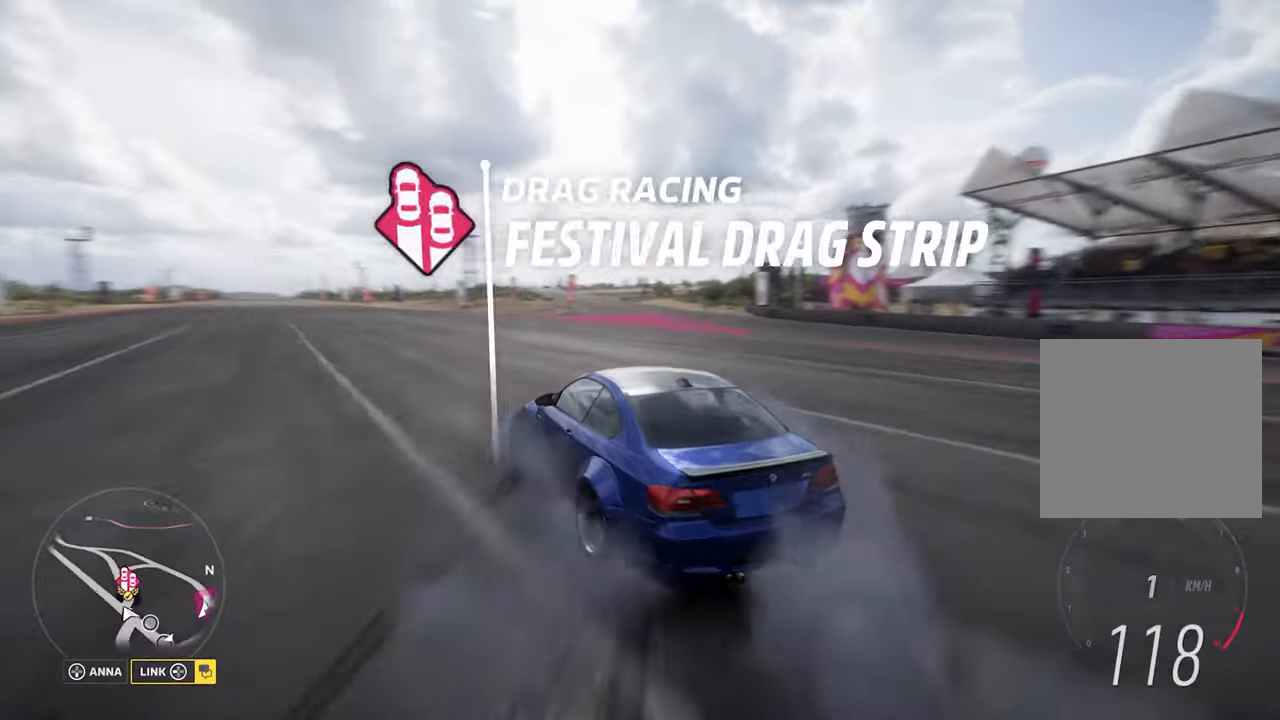
Gameplay with a controller (Xbox layout); each line is a JSON object with the inputs held at the frame after it. "events" lists button and stick changes between this image and that frame as [ms after this image, input, new state], when the widget could be followed in between. Not read: right_stick.
{"buttons": ["R2"], "left_stick": "right", "events": []}
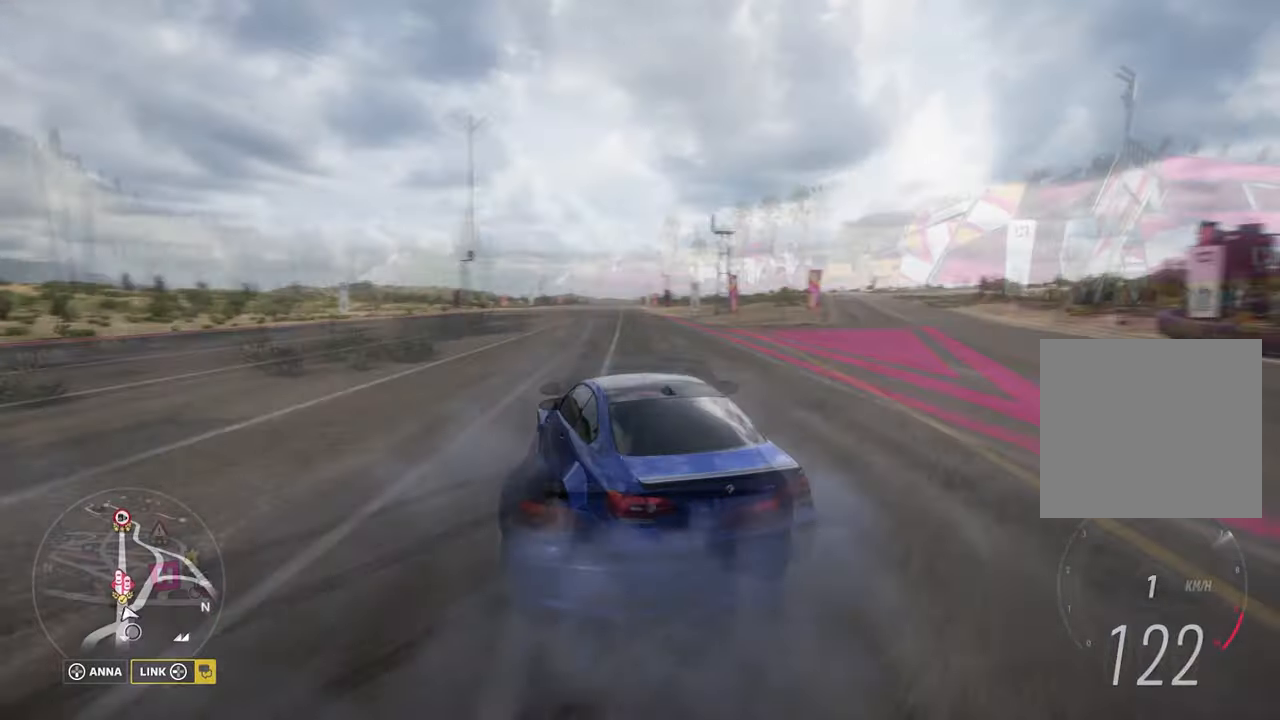
{"buttons": ["R2"], "left_stick": "center", "events": [[50, "left_stick", "center"]]}
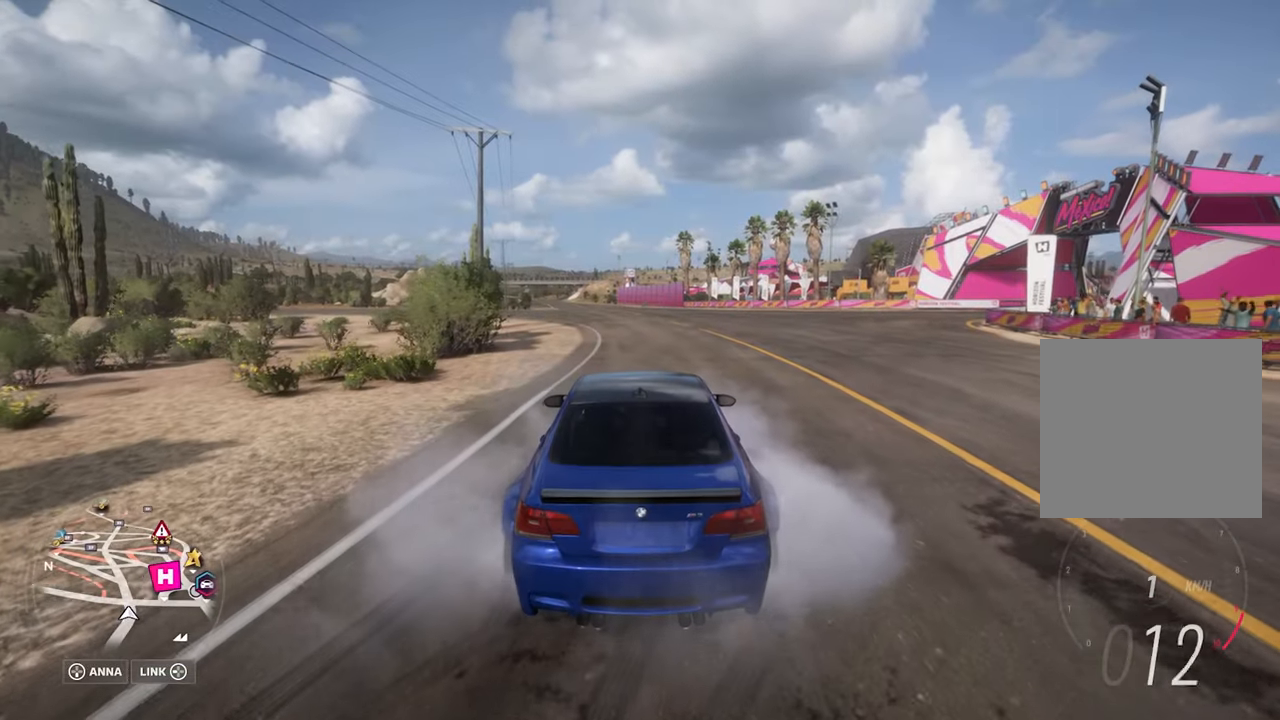
{"buttons": ["R2"], "left_stick": "center", "events": [[117, "left_stick", "right"], [333, "left_stick", "center"]]}
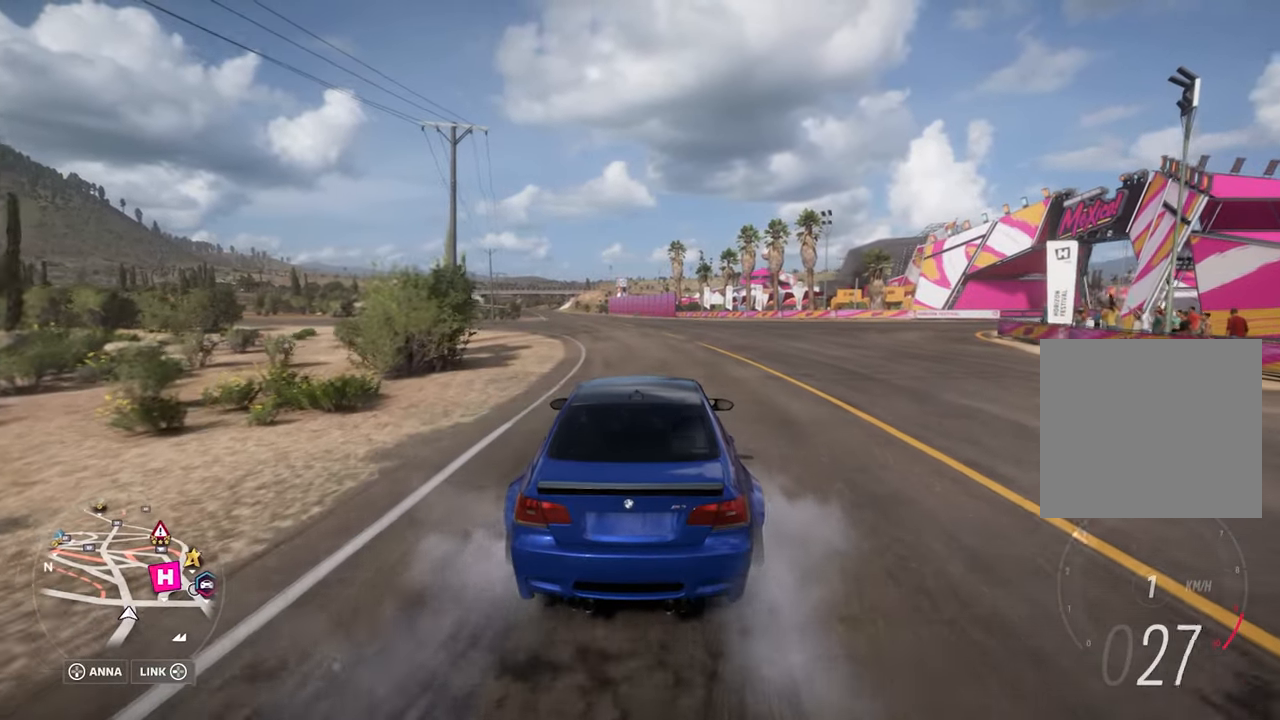
{"buttons": ["R2"], "left_stick": "right", "events": [[33, "left_stick", "left"], [350, "left_stick", "center"], [500, "left_stick", "right"]]}
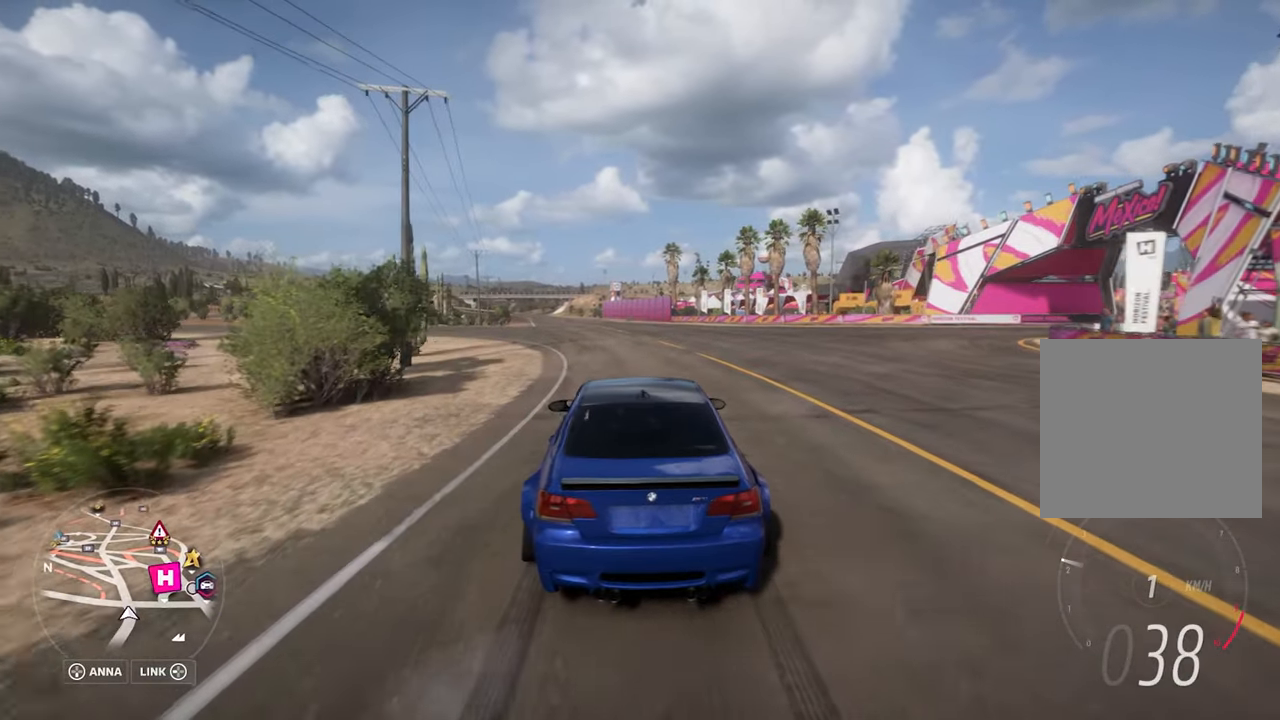
{"buttons": ["R2"], "left_stick": "center", "events": [[200, "left_stick", "center"]]}
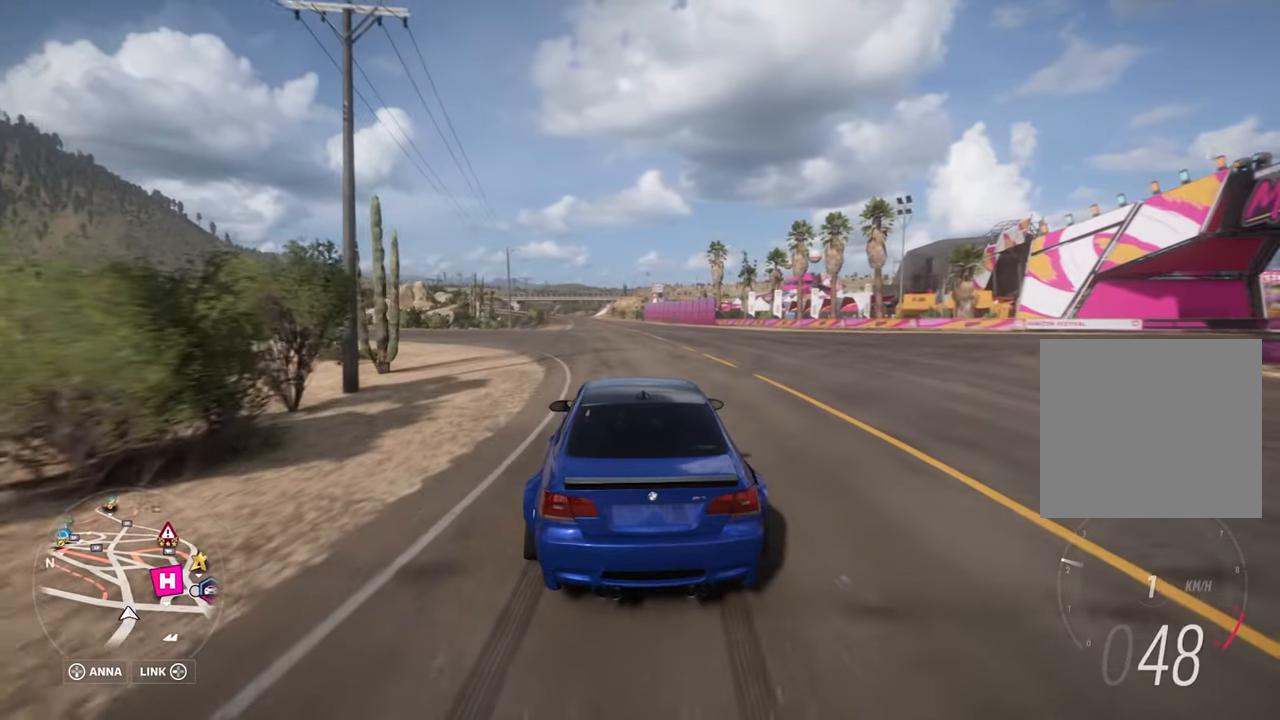
{"buttons": ["R2"], "left_stick": "center", "events": [[50, "left_stick", "right"], [183, "left_stick", "center"]]}
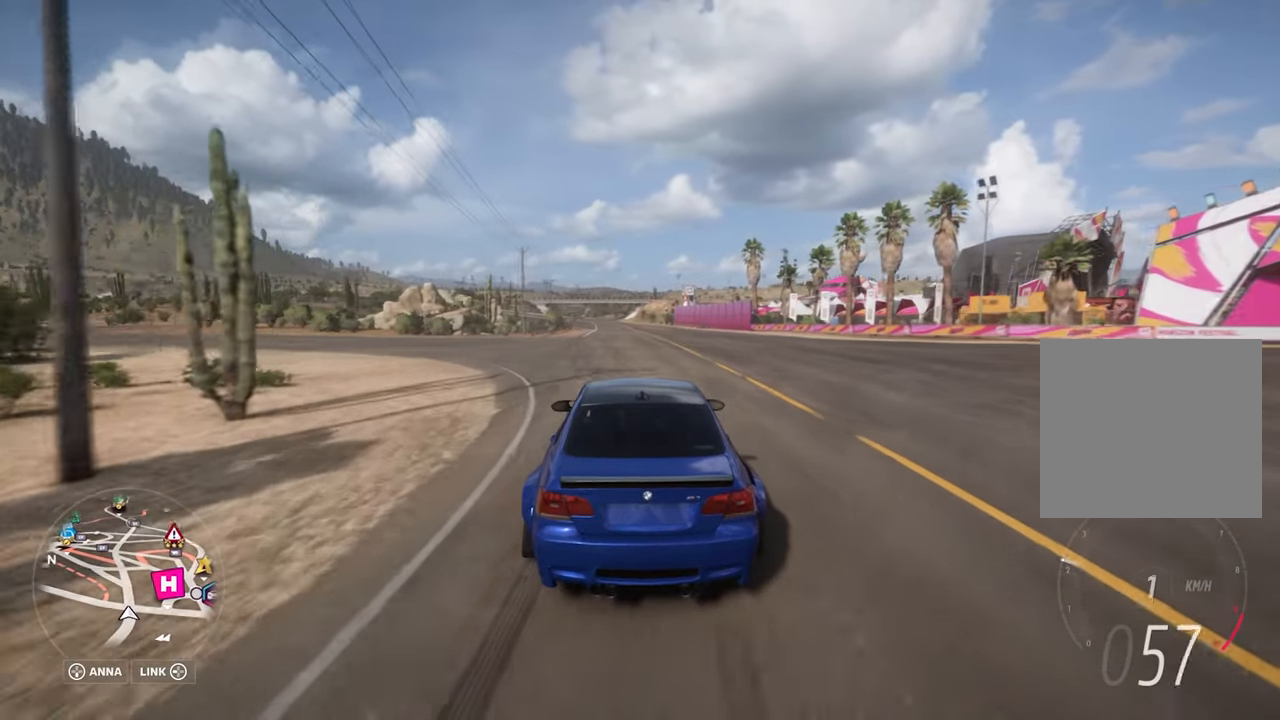
{"buttons": ["R2"], "left_stick": "center", "events": [[117, "left_stick", "right"], [350, "left_stick", "center"]]}
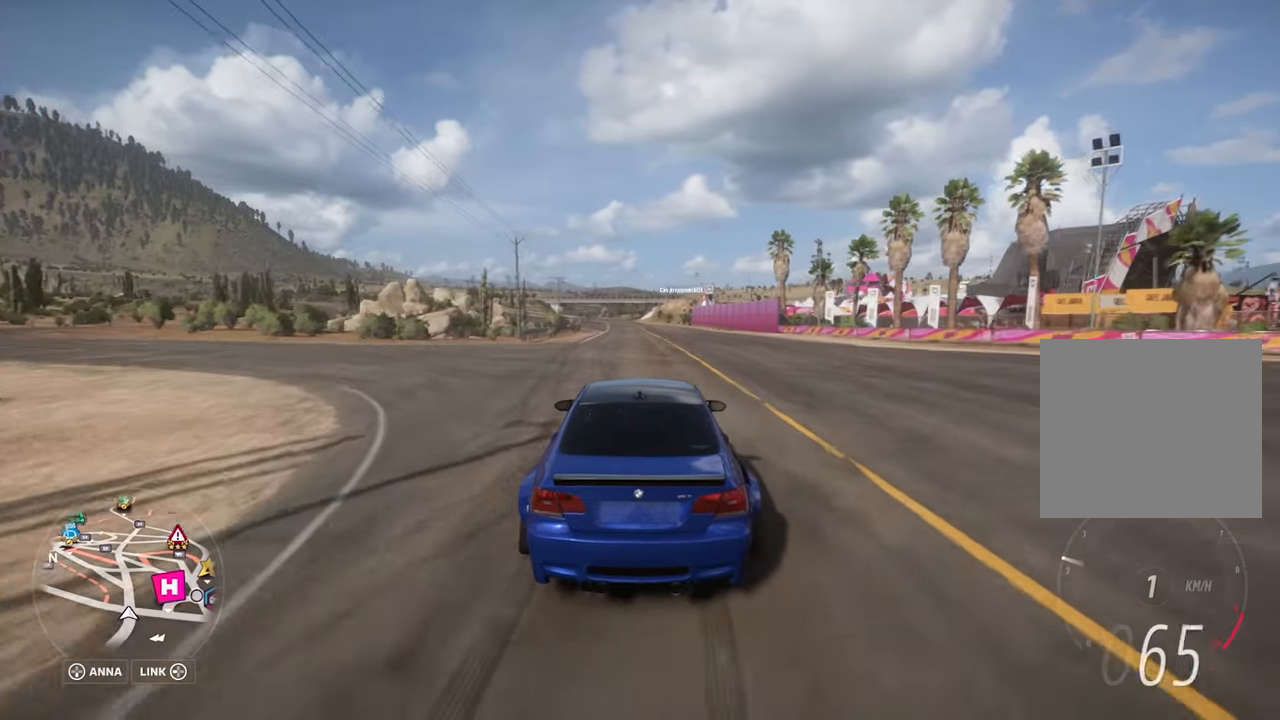
{"buttons": ["R2"], "left_stick": "right", "events": [[233, "left_stick", "left"], [333, "left_stick", "center"], [500, "left_stick", "right"]]}
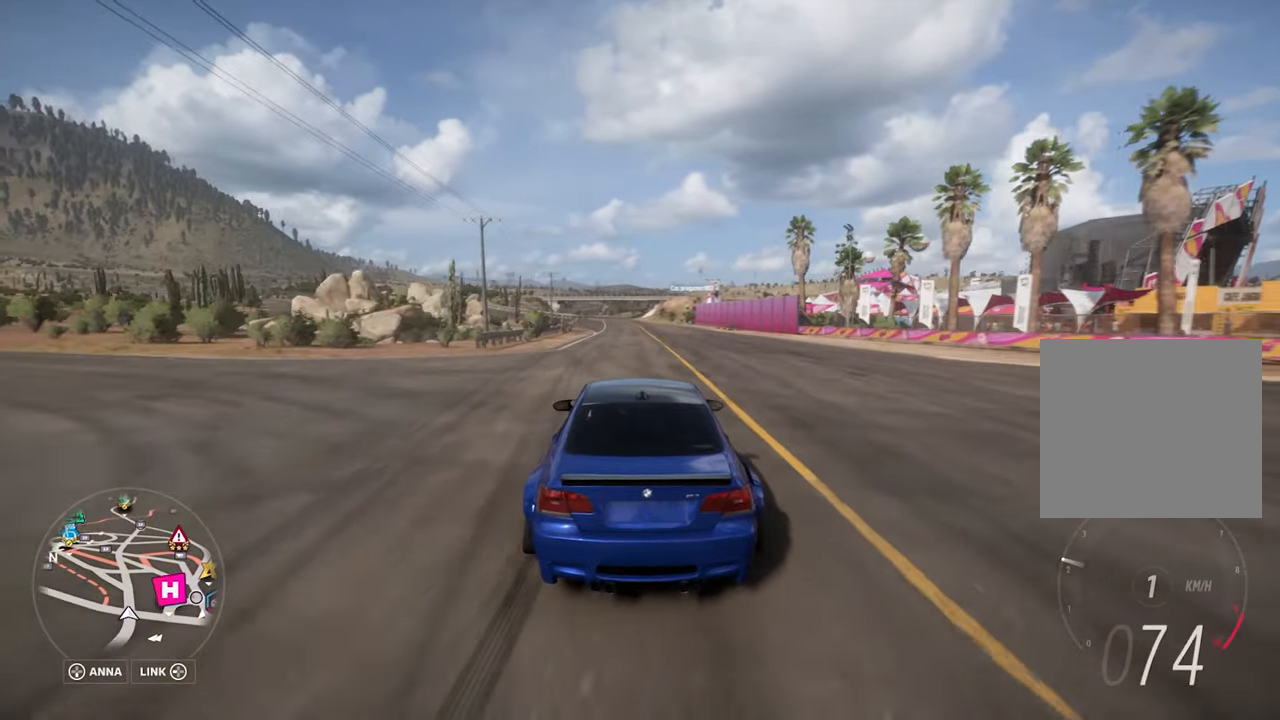
{"buttons": ["R2"], "left_stick": "center", "events": [[150, "left_stick", "center"], [300, "left_stick", "right"], [450, "left_stick", "center"]]}
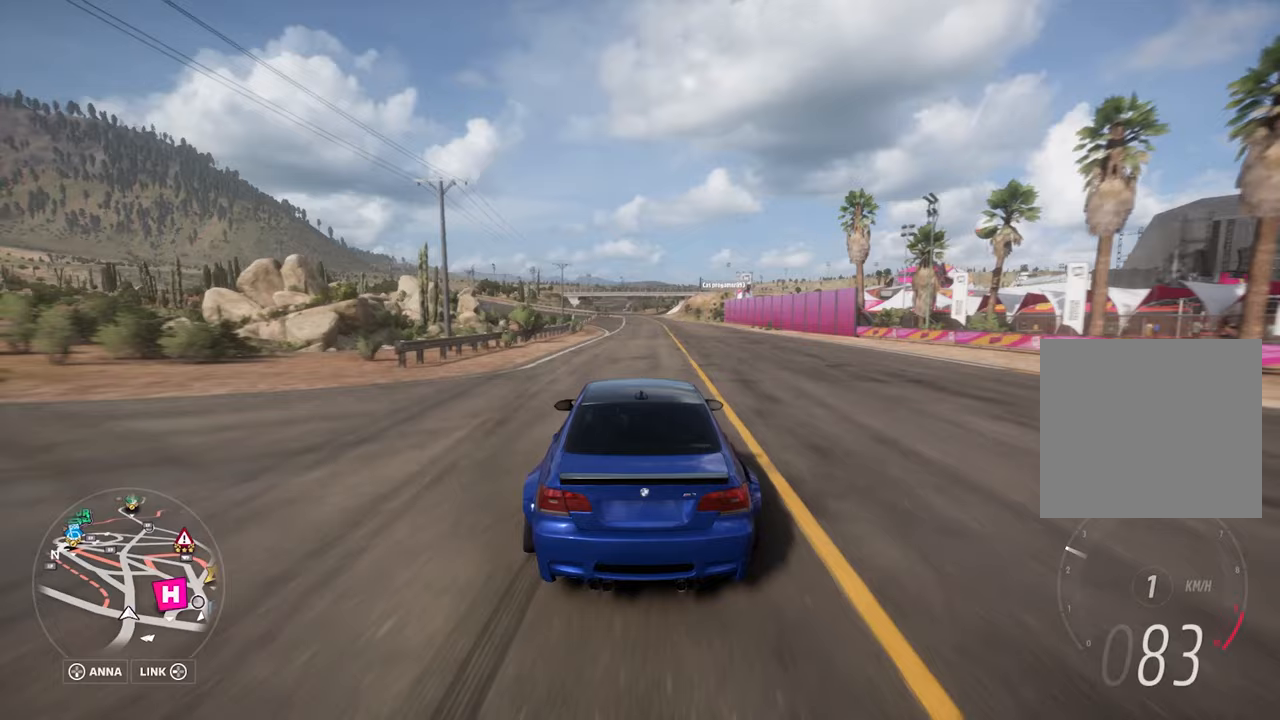
{"buttons": ["R2"], "left_stick": "center", "events": [[217, "left_stick", "right"], [317, "left_stick", "center"]]}
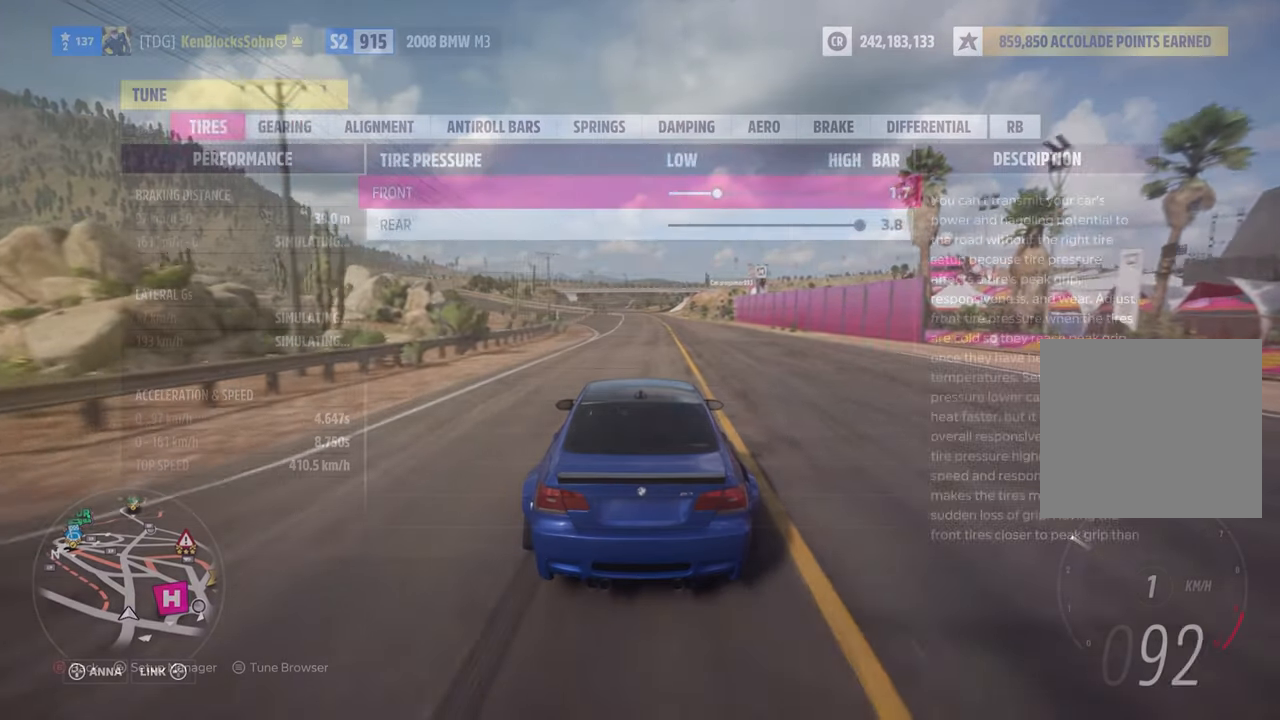
{"buttons": [], "left_stick": "right", "events": [[33, "left_stick", "right"], [250, "R2", "up"]]}
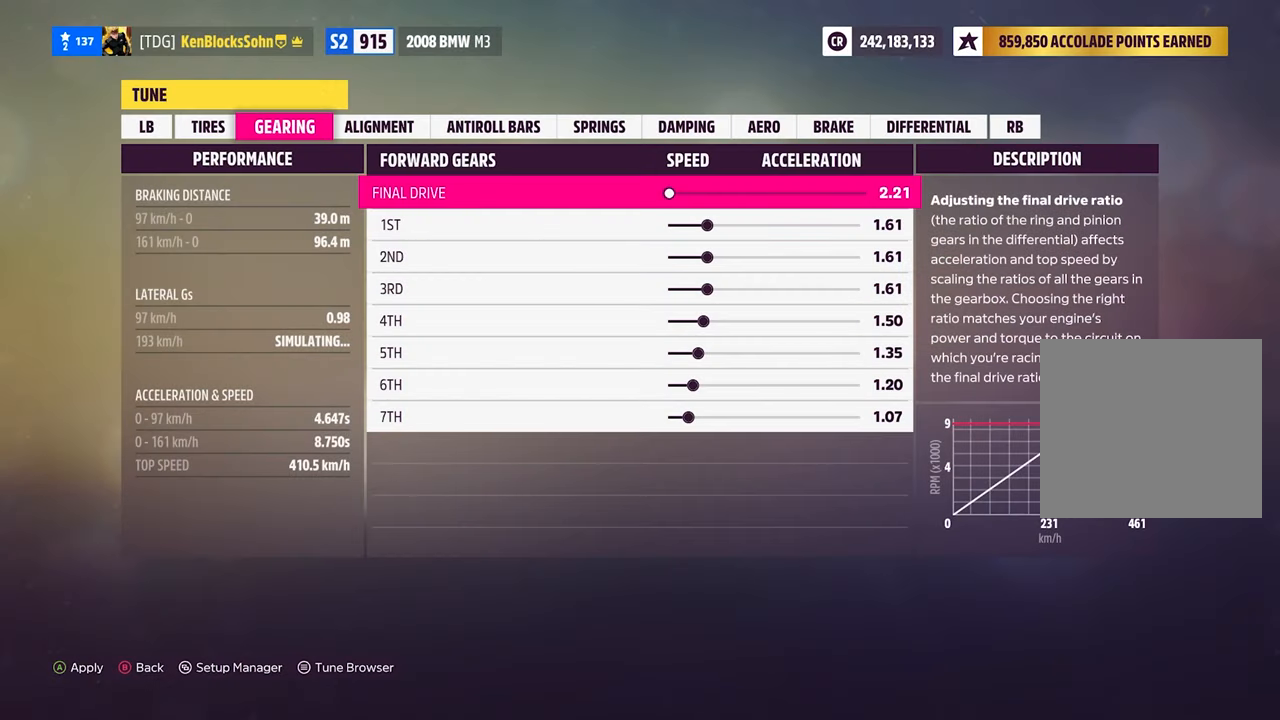
{"buttons": [], "left_stick": "right", "events": []}
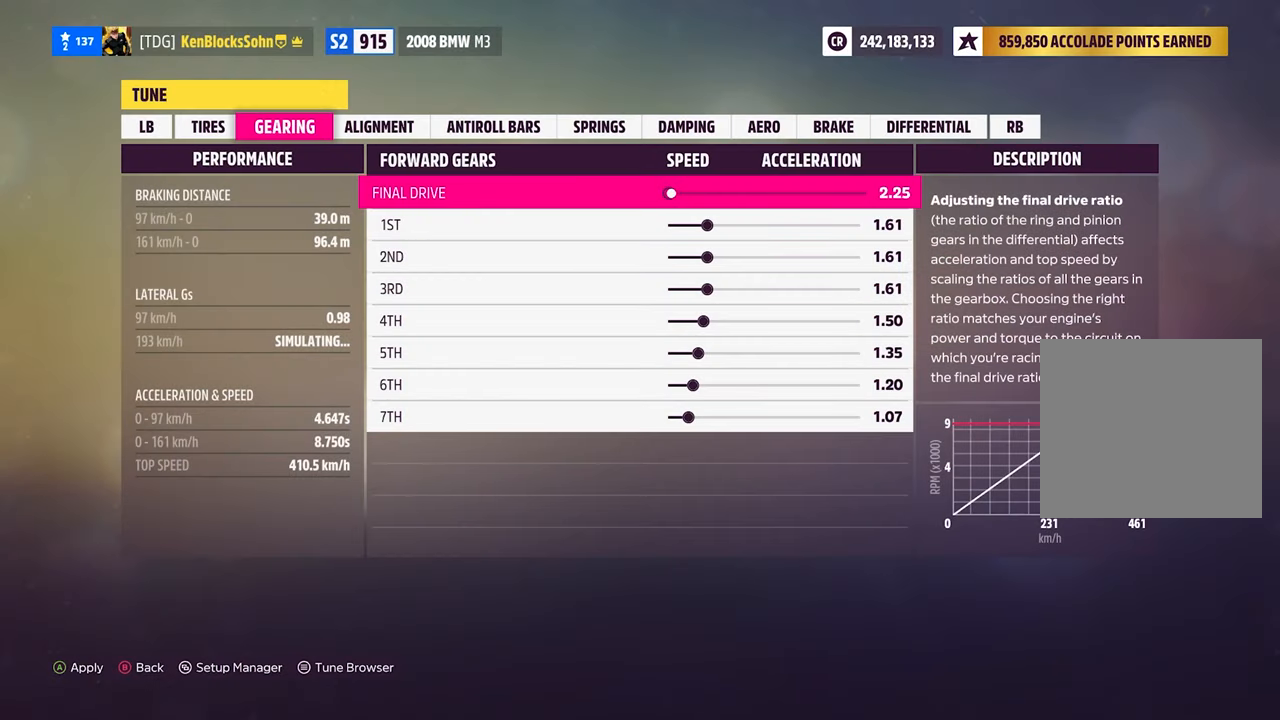
{"buttons": [], "left_stick": "right", "events": []}
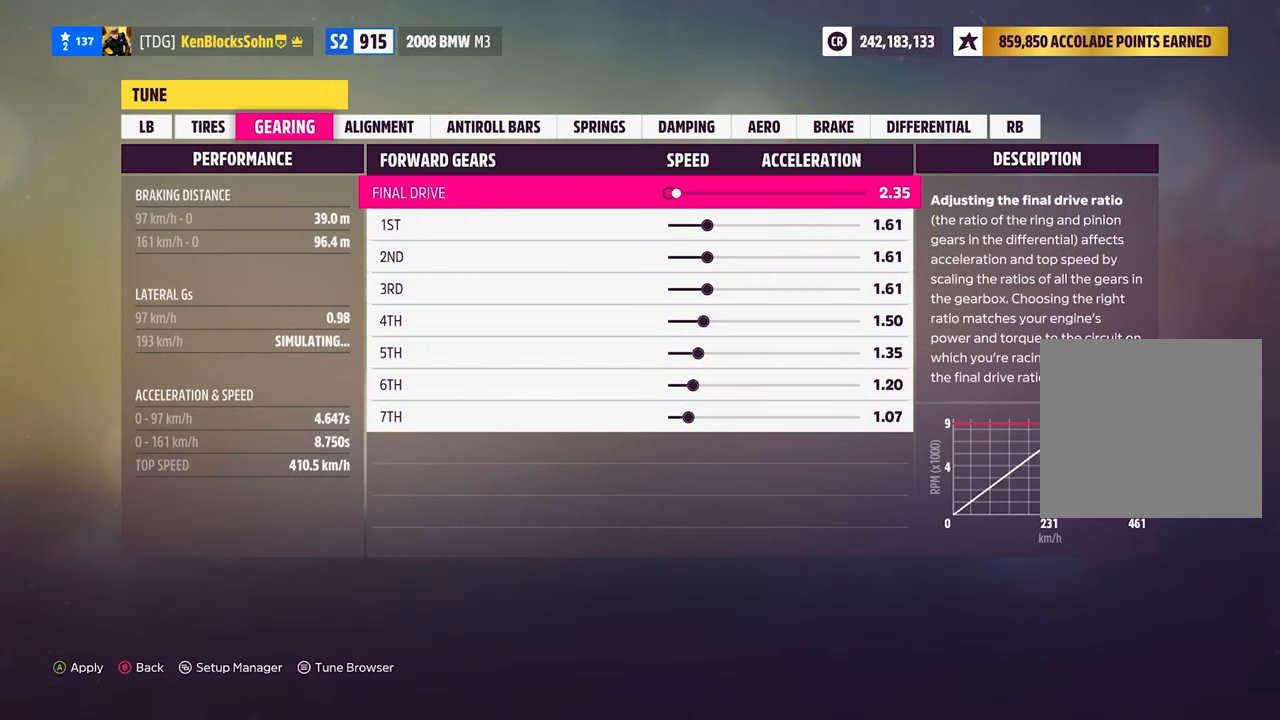
{"buttons": [], "left_stick": "left", "events": [[33, "left_stick", "center"], [183, "left_stick", "left"]]}
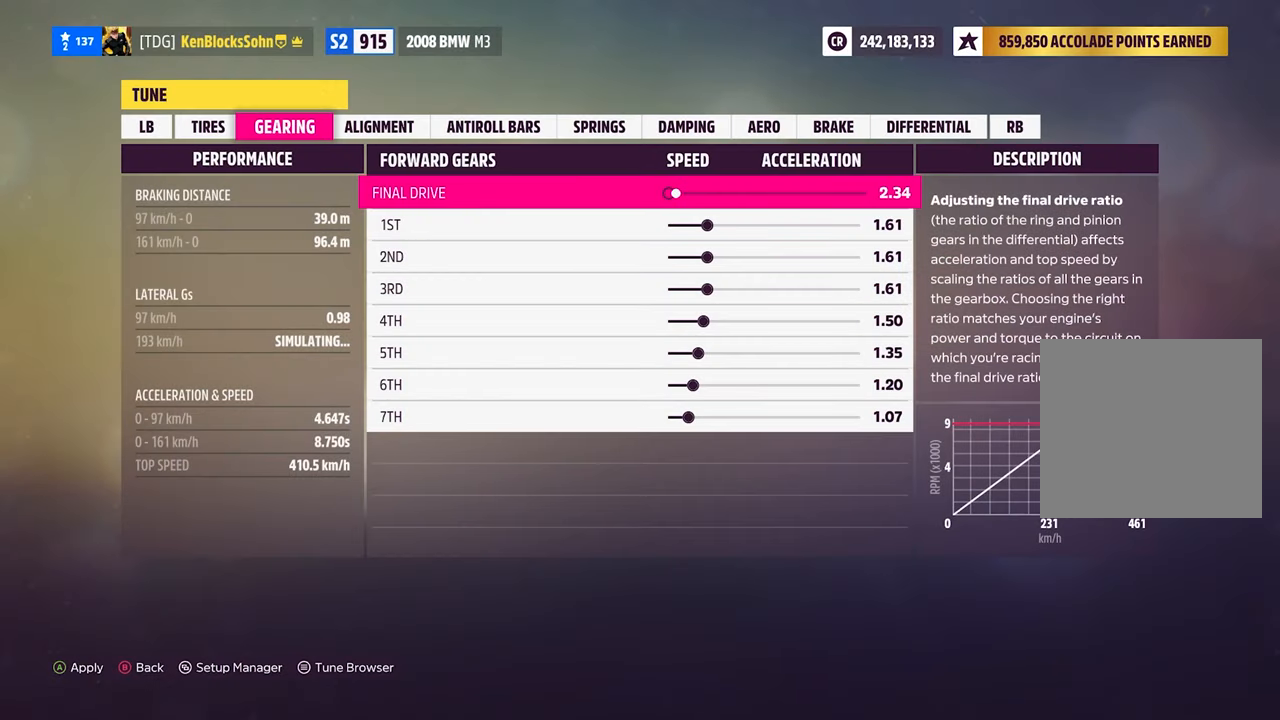
{"buttons": [], "left_stick": "left", "events": []}
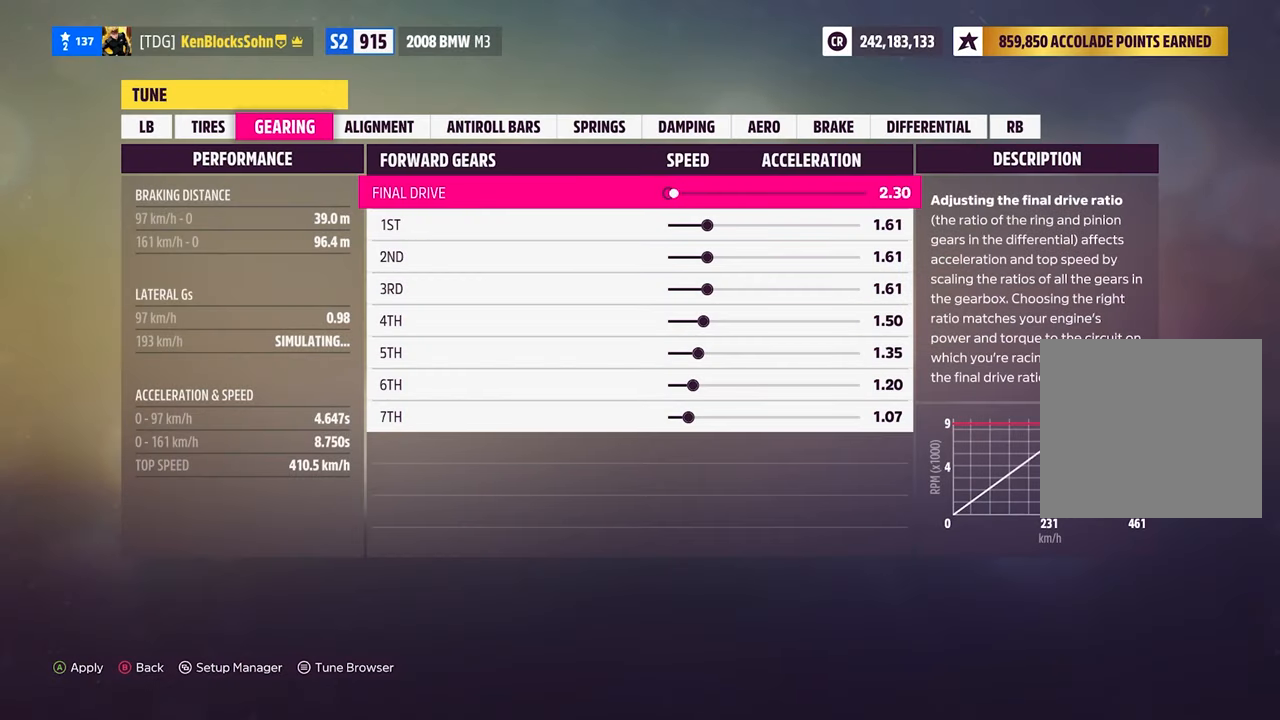
{"buttons": [], "left_stick": "left", "events": []}
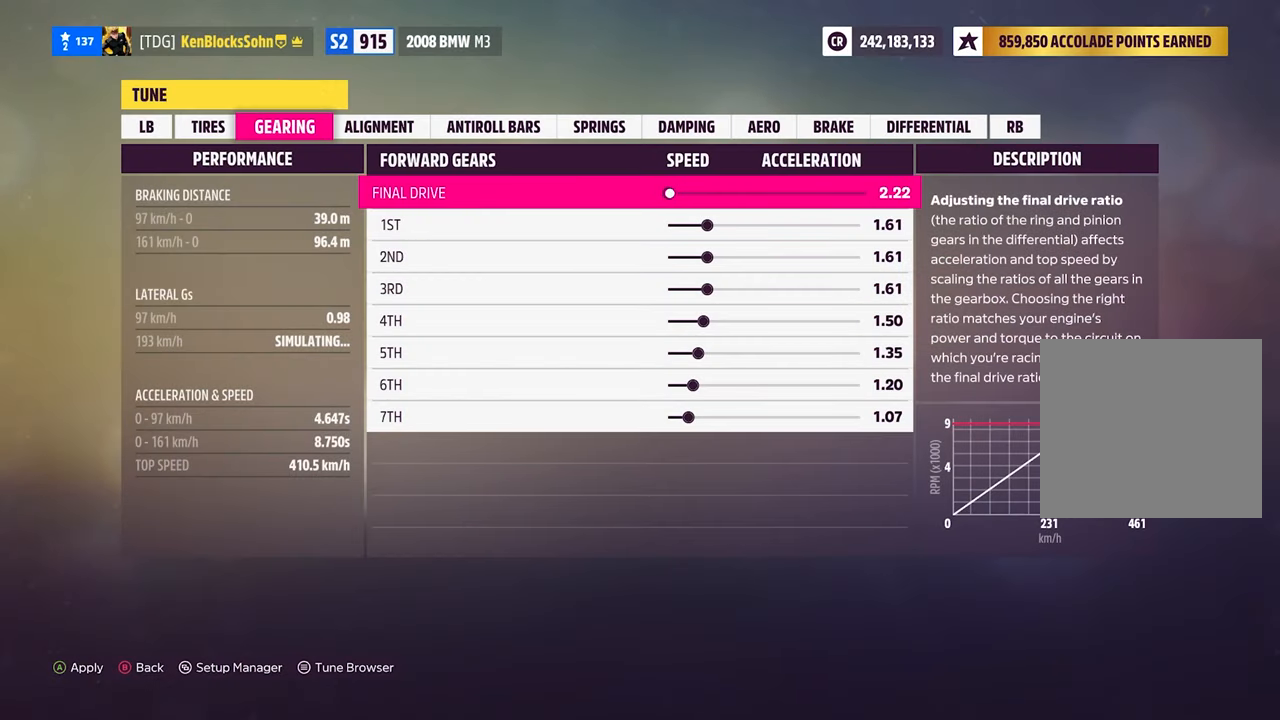
{"buttons": ["DPAD_DOWN"], "left_stick": "center", "events": [[333, "left_stick", "center"], [467, "DPAD_DOWN", "down"]]}
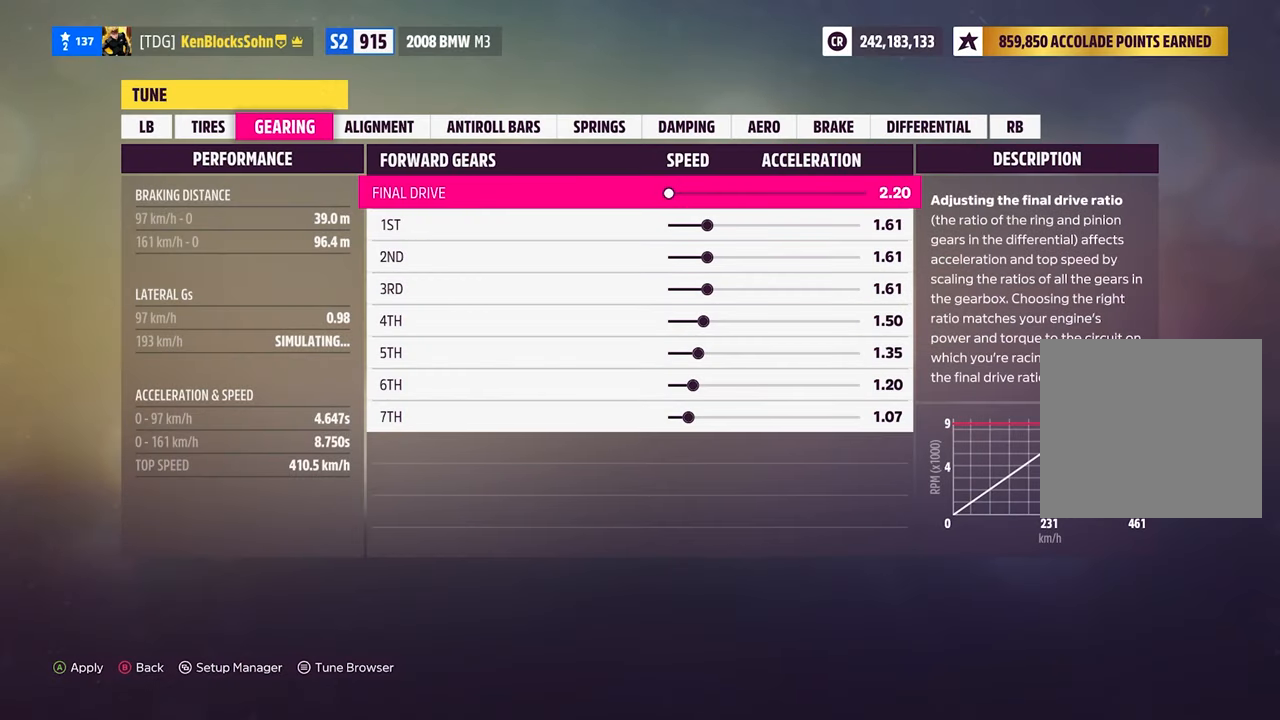
{"buttons": ["DPAD_RIGHT"], "left_stick": "center", "events": [[33, "DPAD_DOWN", "up"], [283, "DPAD_RIGHT", "down"]]}
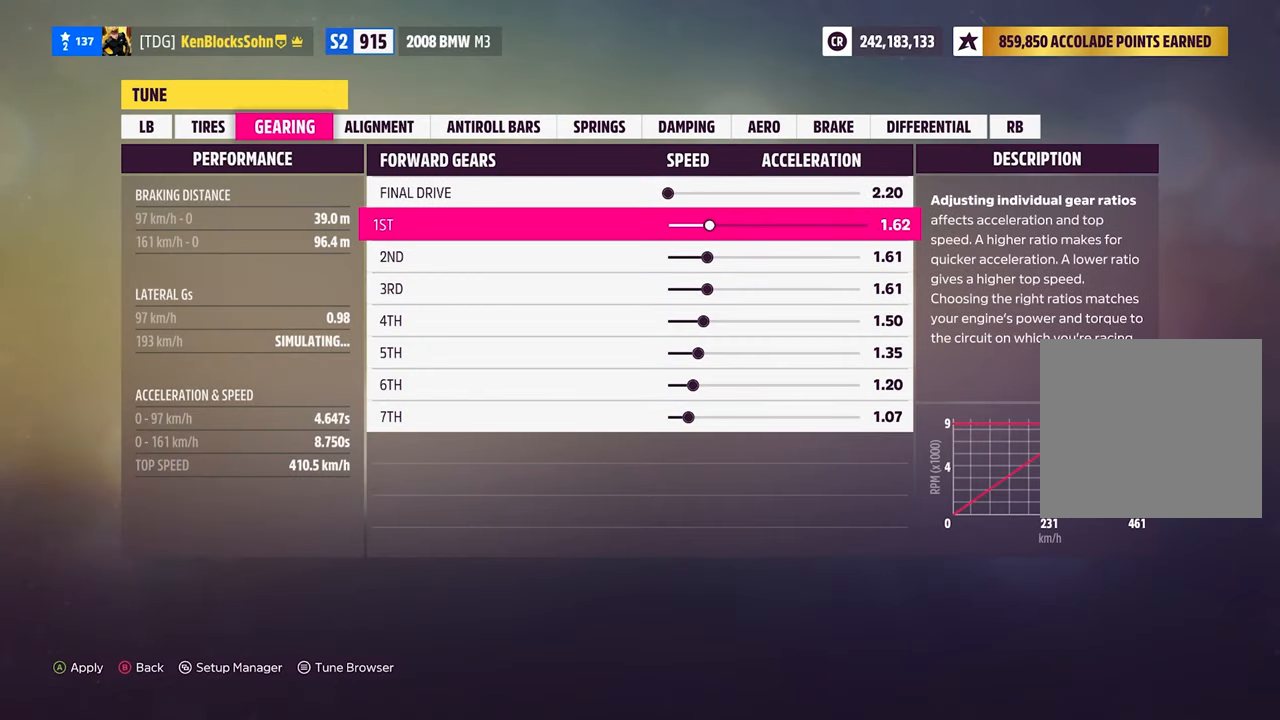
{"buttons": ["DPAD_RIGHT"], "left_stick": "center", "events": []}
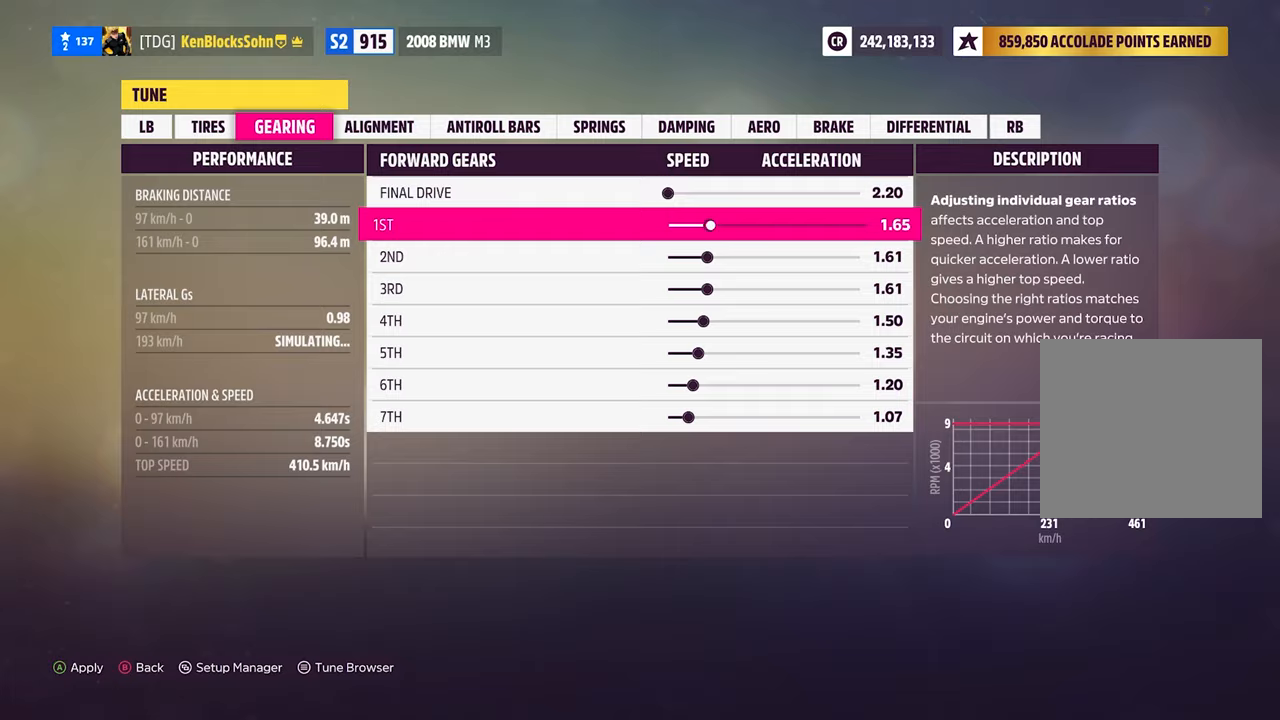
{"buttons": ["DPAD_RIGHT"], "left_stick": "center", "events": []}
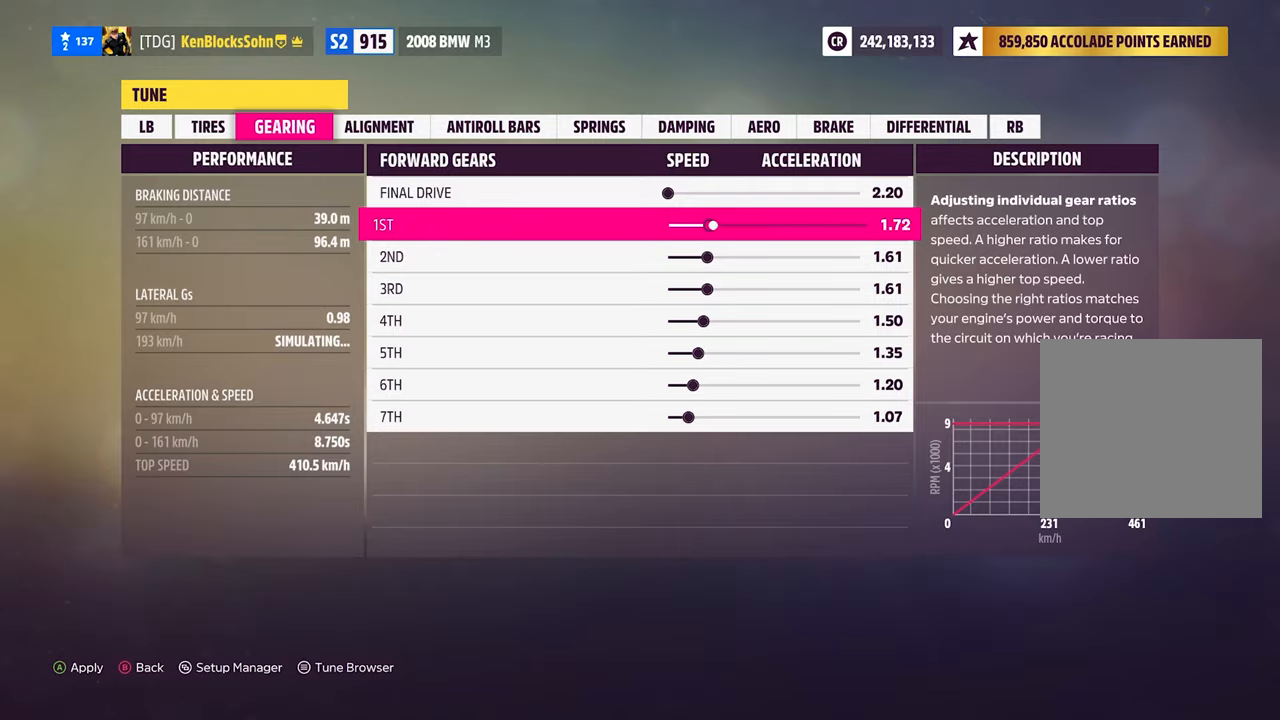
{"buttons": ["DPAD_RIGHT"], "left_stick": "center", "events": []}
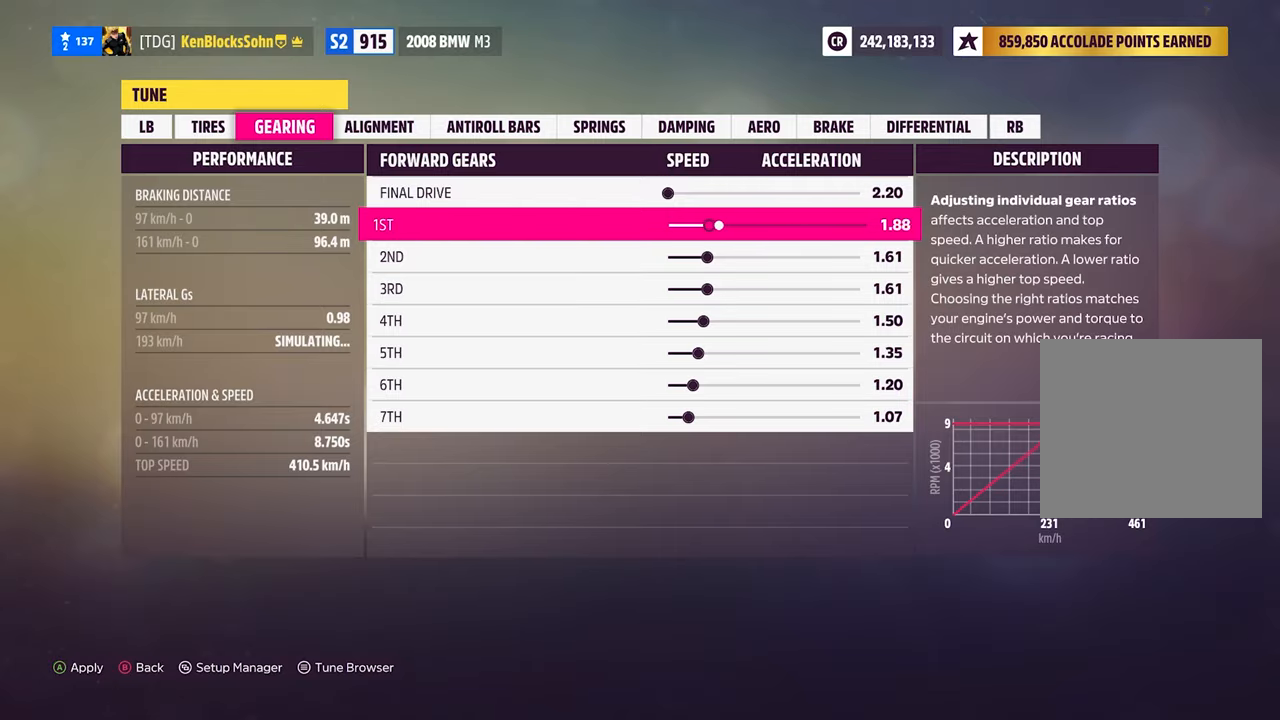
{"buttons": ["R2"], "left_stick": "center", "events": [[183, "R2", "down"], [333, "DPAD_RIGHT", "up"]]}
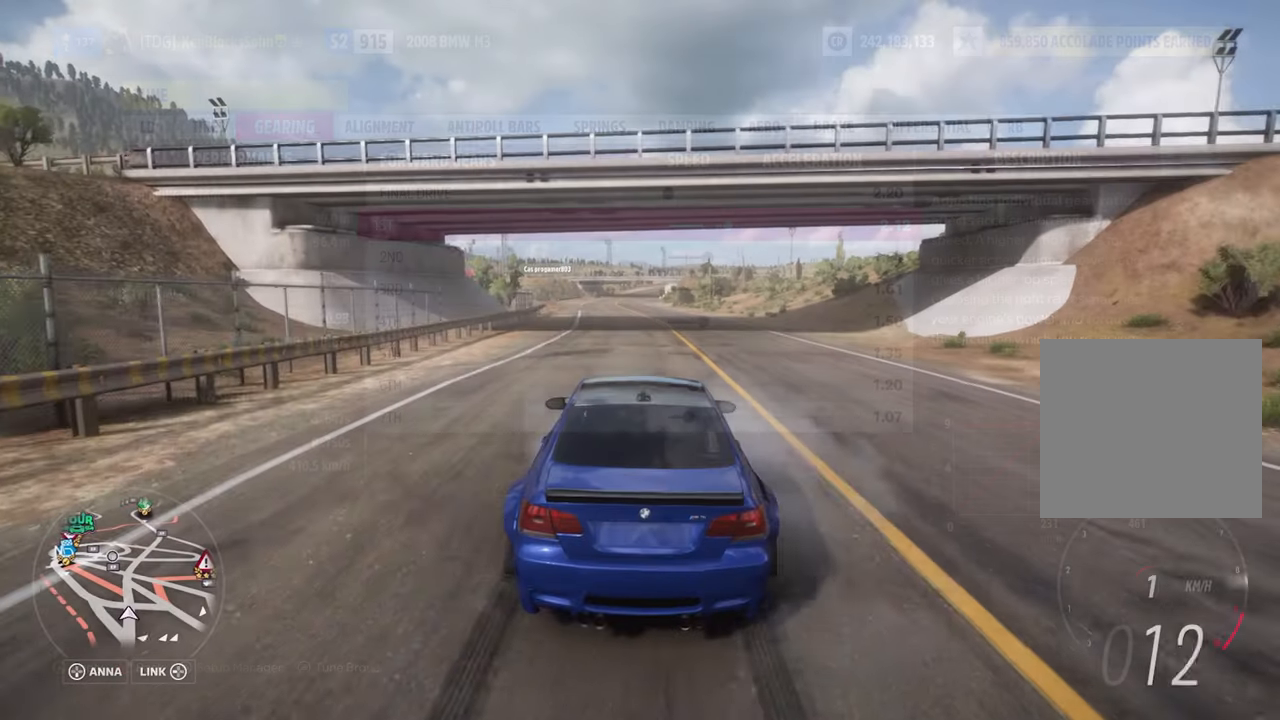
{"buttons": ["R2"], "left_stick": "center", "events": [[150, "left_stick", "right"], [317, "left_stick", "center"]]}
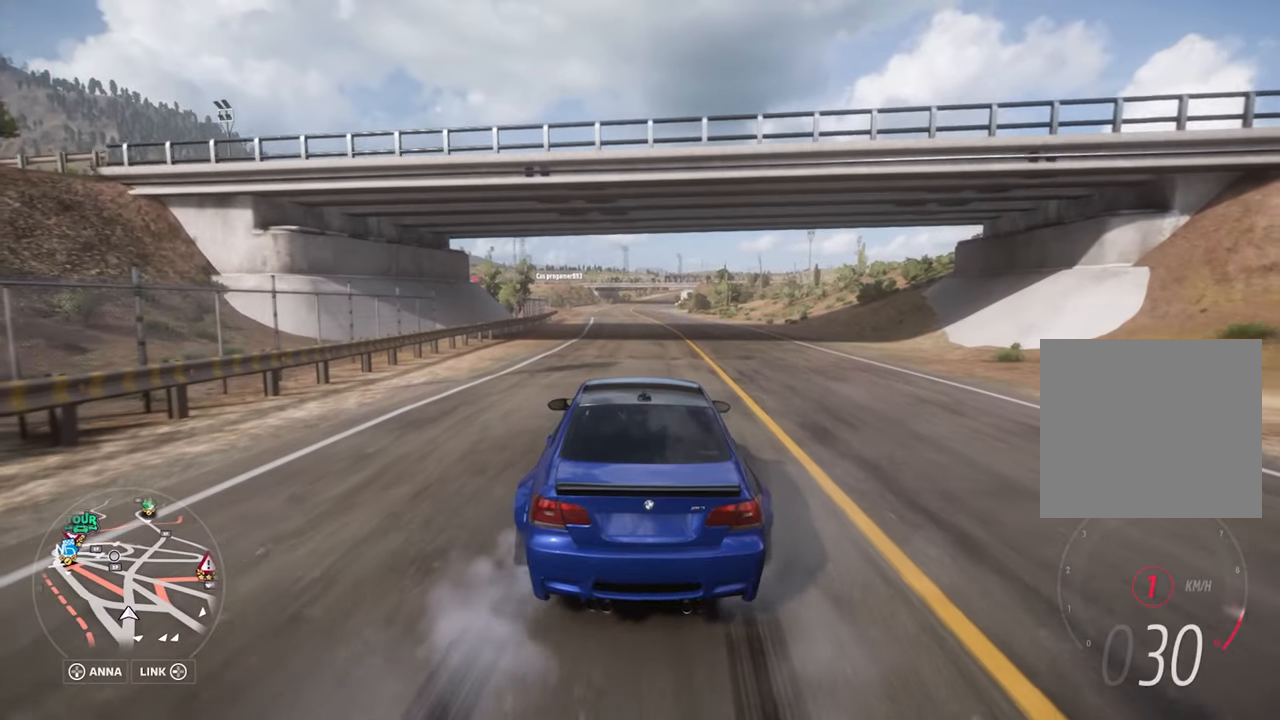
{"buttons": ["R2"], "left_stick": "center", "events": [[217, "left_stick", "right"], [417, "left_stick", "center"]]}
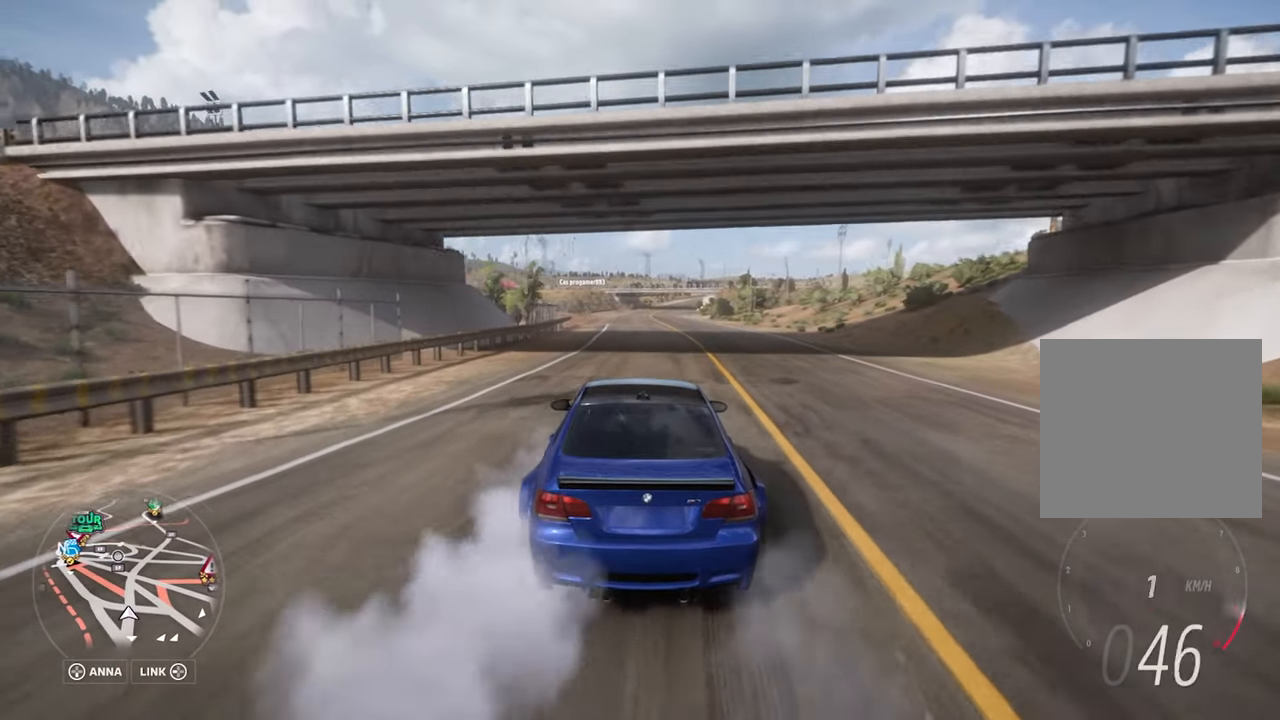
{"buttons": ["R2"], "left_stick": "center", "events": [[83, "left_stick", "right"], [350, "left_stick", "center"]]}
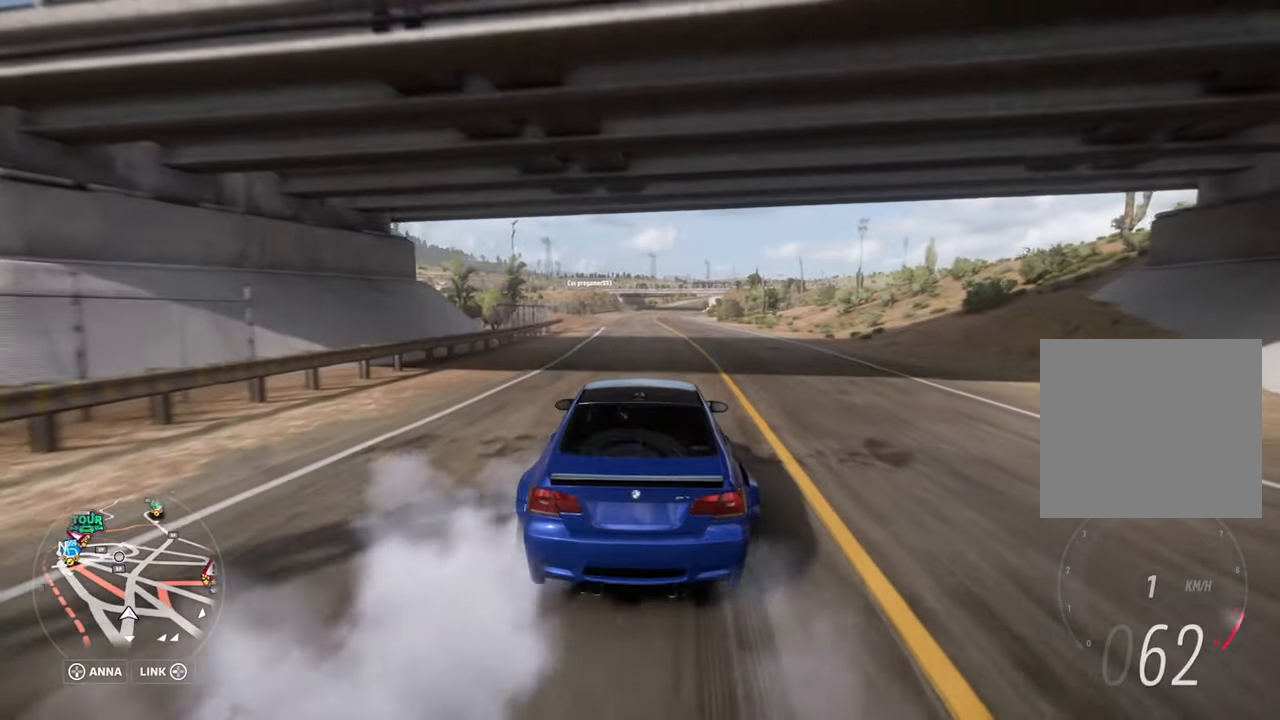
{"buttons": ["R2"], "left_stick": "center", "events": [[117, "left_stick", "left"], [250, "left_stick", "center"], [350, "left_stick", "left"], [500, "left_stick", "center"]]}
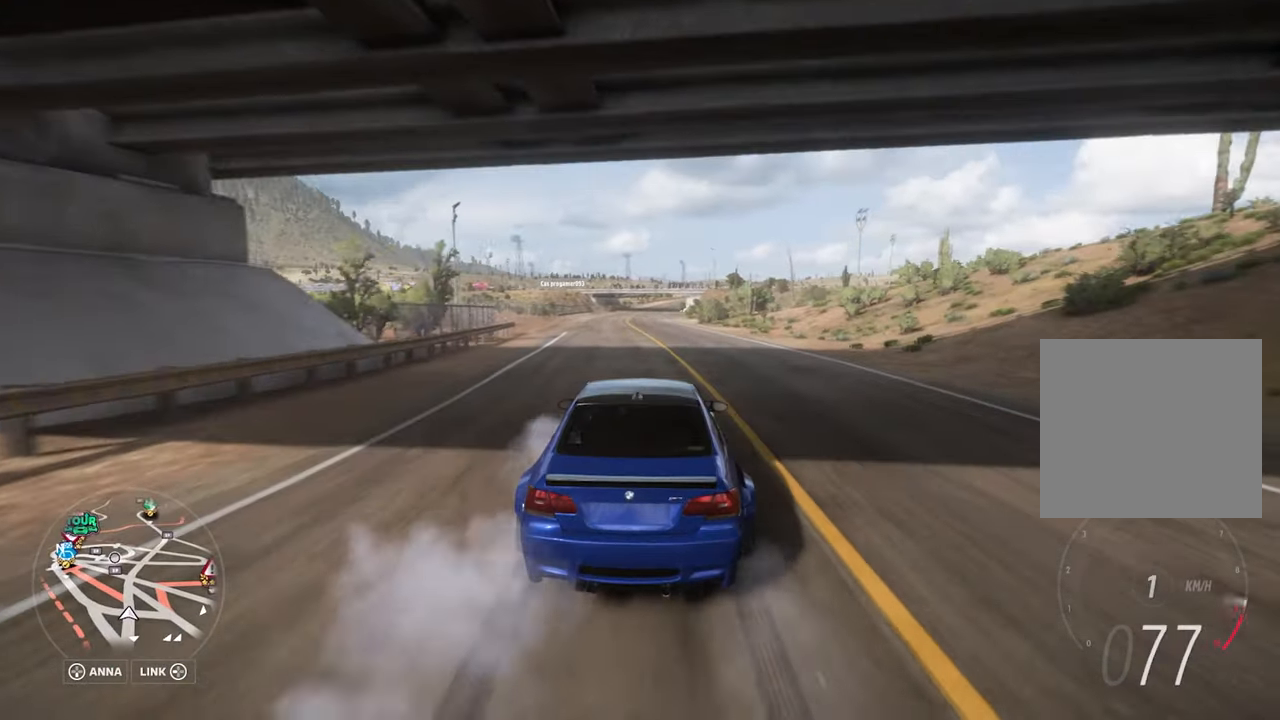
{"buttons": ["R2"], "left_stick": "left", "events": [[117, "left_stick", "left"], [283, "left_stick", "center"], [383, "left_stick", "left"]]}
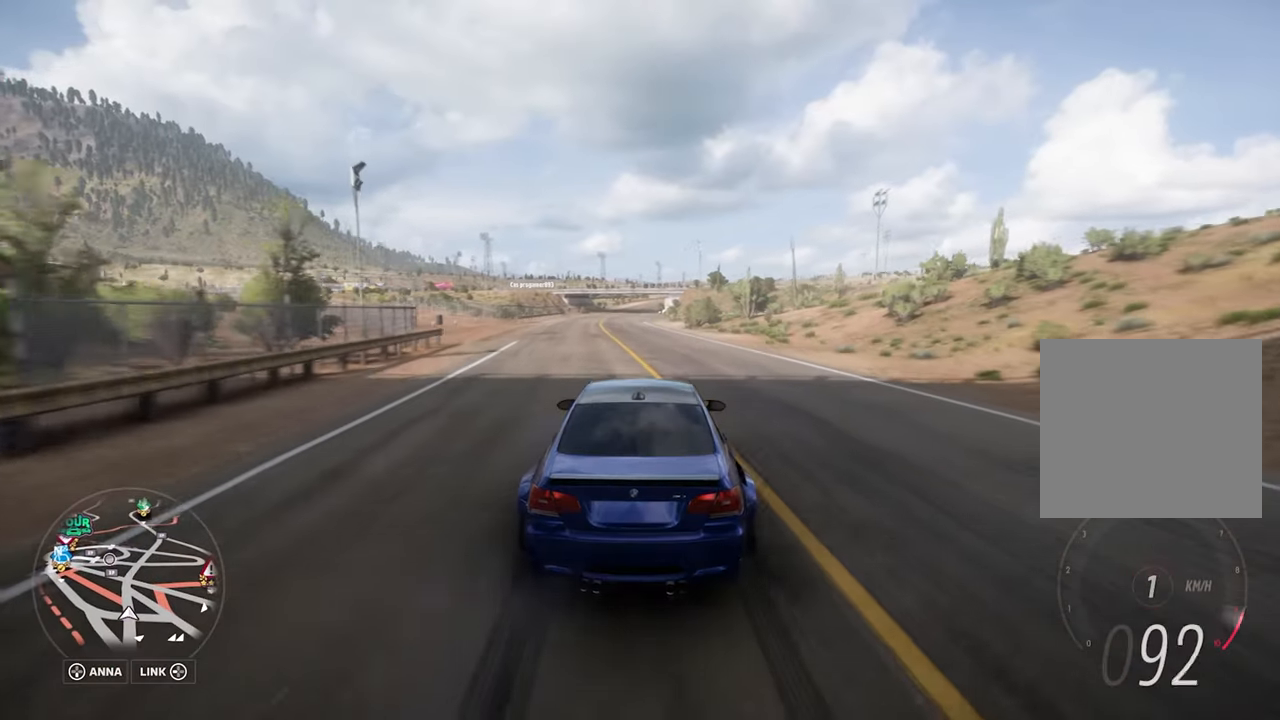
{"buttons": ["R2"], "left_stick": "center", "events": [[67, "left_stick", "center"], [183, "left_stick", "left"], [383, "left_stick", "center"]]}
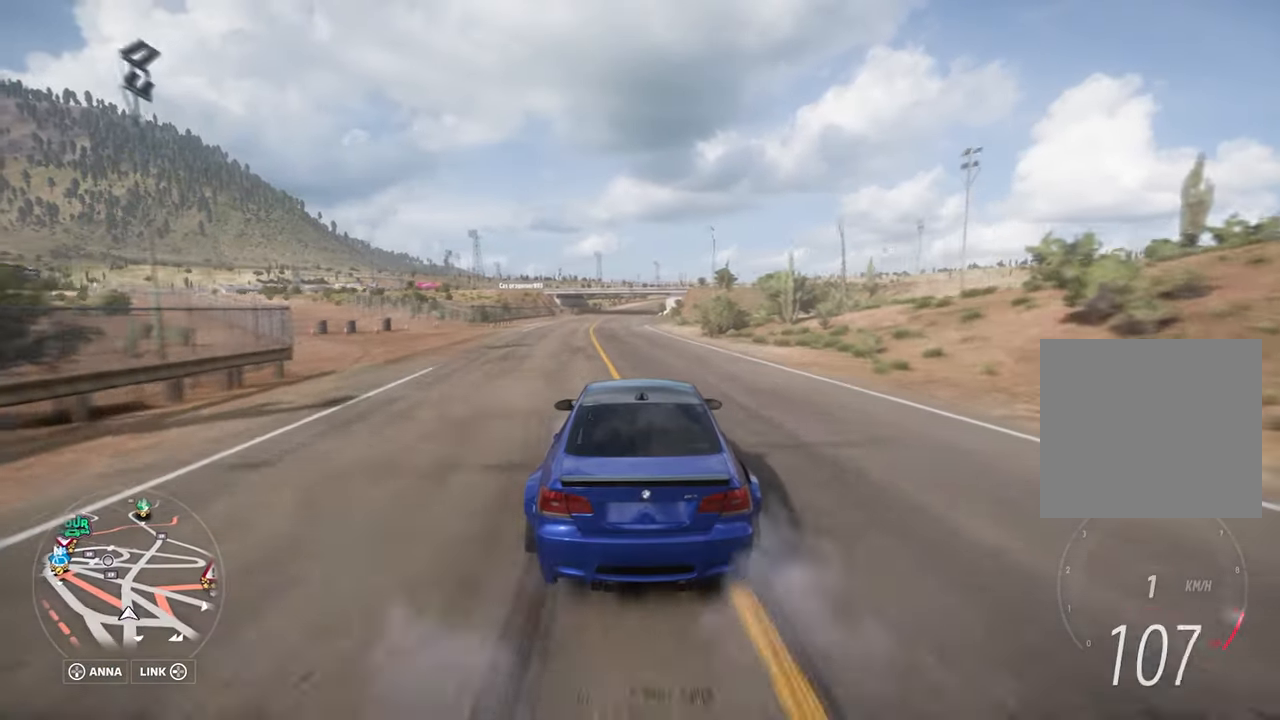
{"buttons": ["R2"], "left_stick": "right", "events": [[133, "left_stick", "right"], [333, "left_stick", "center"], [450, "left_stick", "right"]]}
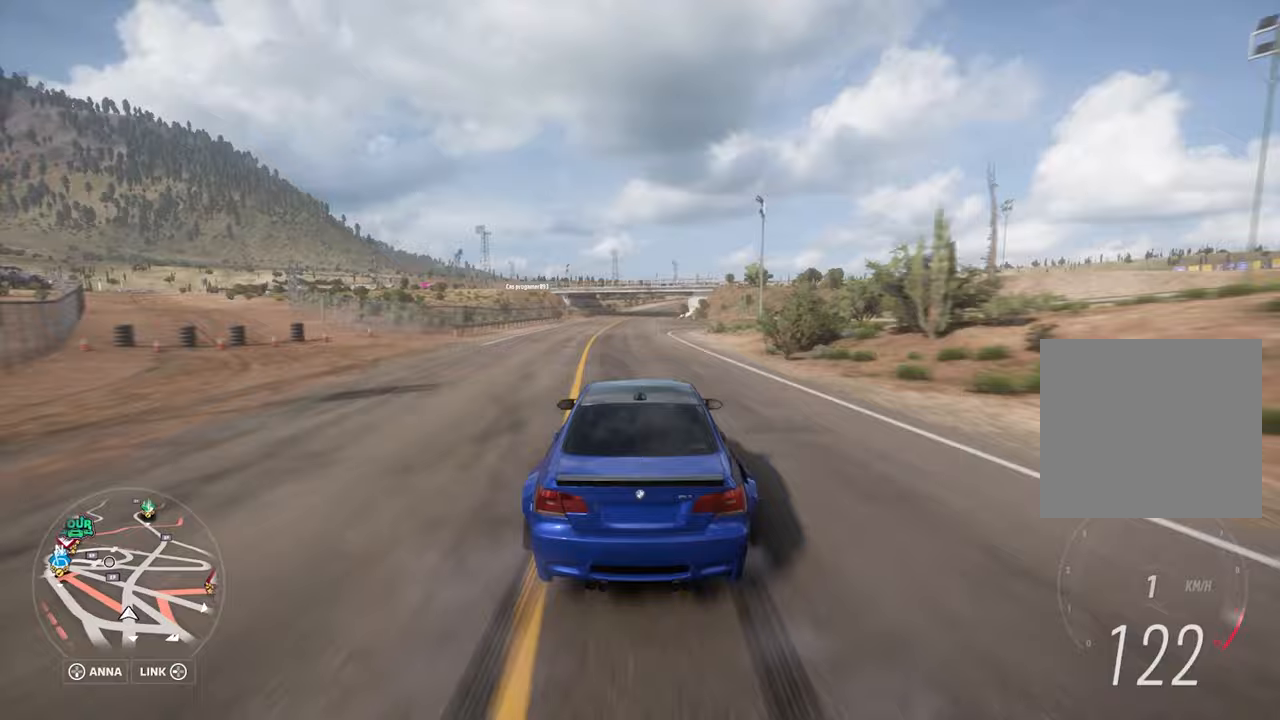
{"buttons": ["R2"], "left_stick": "left", "events": [[67, "left_stick", "center"], [117, "left_stick", "left"], [200, "left_stick", "center"], [350, "left_stick", "left"]]}
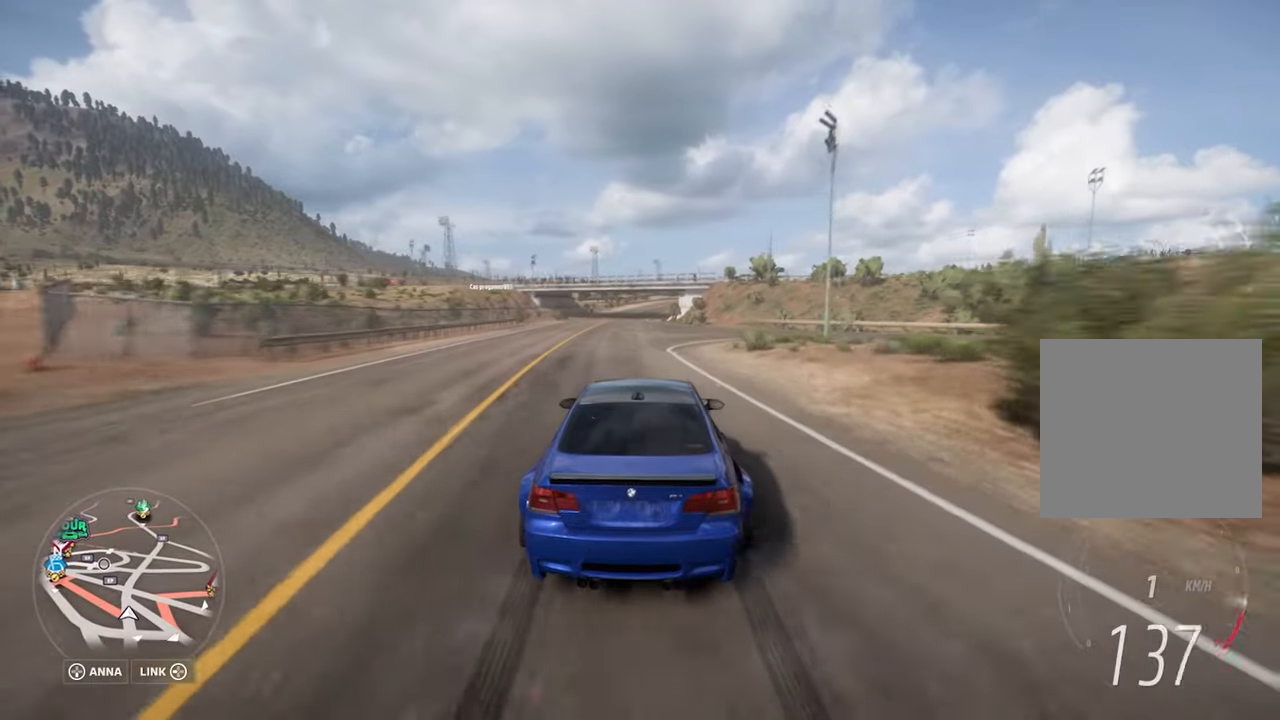
{"buttons": ["R2"], "left_stick": "center", "events": [[50, "left_stick", "down"], [117, "left_stick", "center"], [400, "left_stick", "right"], [483, "left_stick", "center"]]}